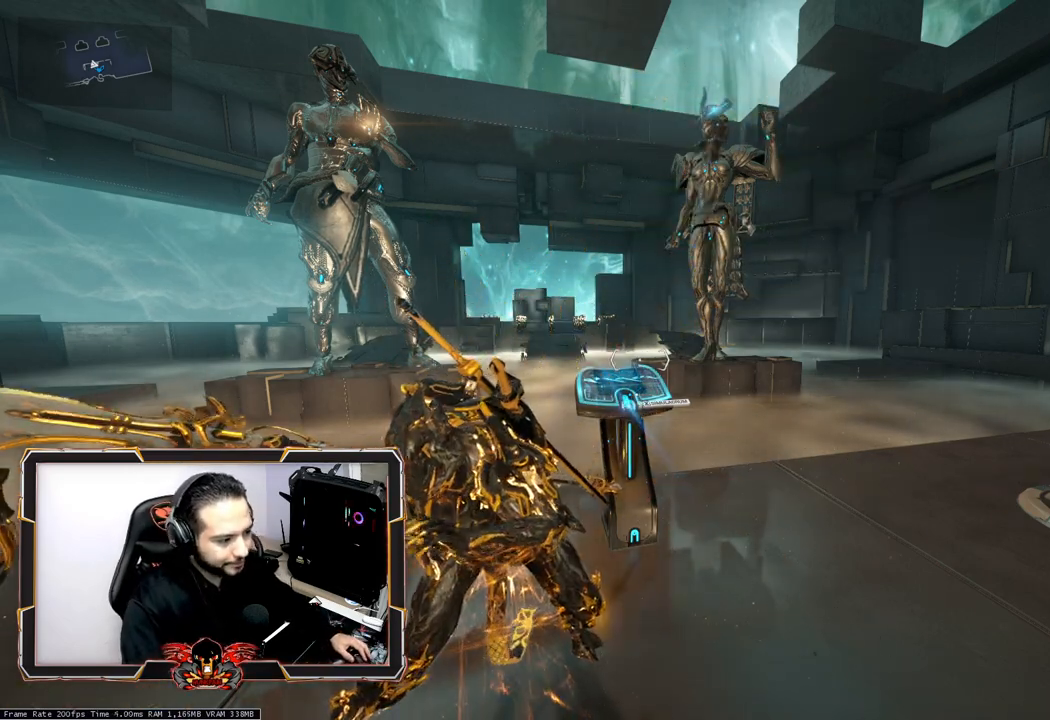
Gameplay with keyboard and mouse; each line is a JSON object with the keys and mouse buttons held at the frame after it. "events" lists presses ("down") and releases ("up") of "1", "2", "3", "4", "5", "a", "alt", "c", "caps_lock", "ctrl", "d", "e", "f", "g", "q", "r", "s", "shift", "space", "t", "tab", "v", "w", "x", "z", "mouse_left", "mouse_wheel" and "mouse_right" between this image and that frame as [ms after this image, input, new state], when the widget could be followed in between. "mouse_left", "mouse_wheel", "mouse_right" = the "left", "wheel", "right" buttons of the "mouse" list. No other keys are recorded. "wheel" means that the mouse wheel is clicked or scrolled. Not read: mouse_move.
{"keys": [], "mouse": [], "events": [[67, "mouse_right", "down"], [167, "mouse_right", "up"]]}
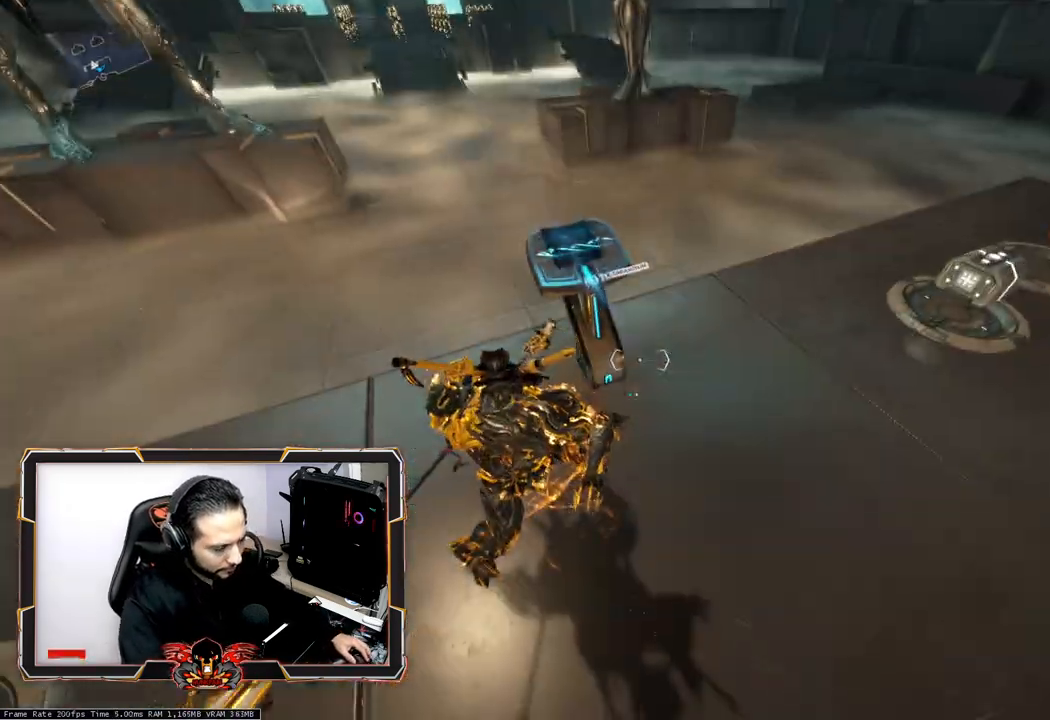
{"keys": ["z"], "mouse": [], "events": [[217, "d", "down"], [367, "z", "down"], [417, "d", "up"]]}
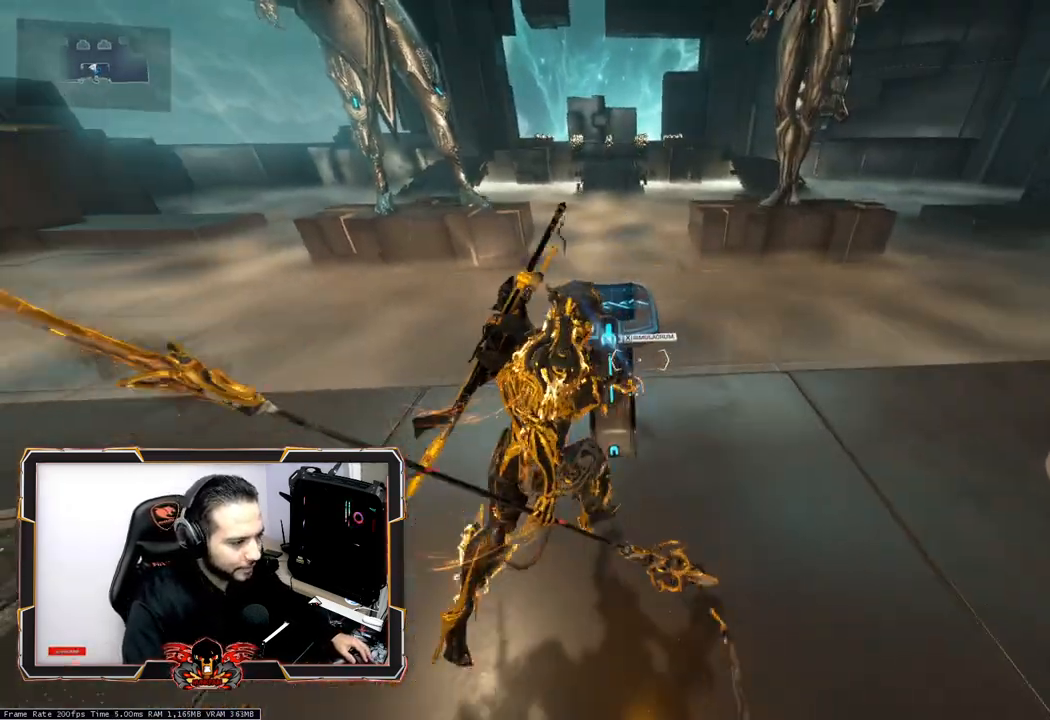
{"keys": [], "mouse": [], "events": [[150, "z", "up"]]}
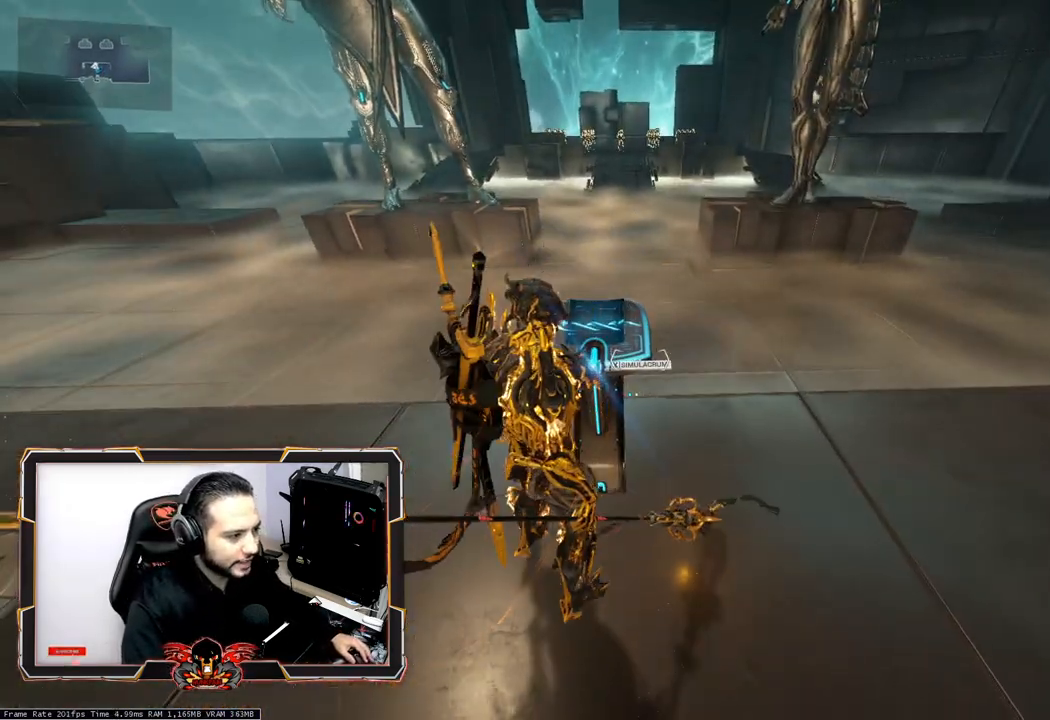
{"keys": [], "mouse": [], "events": []}
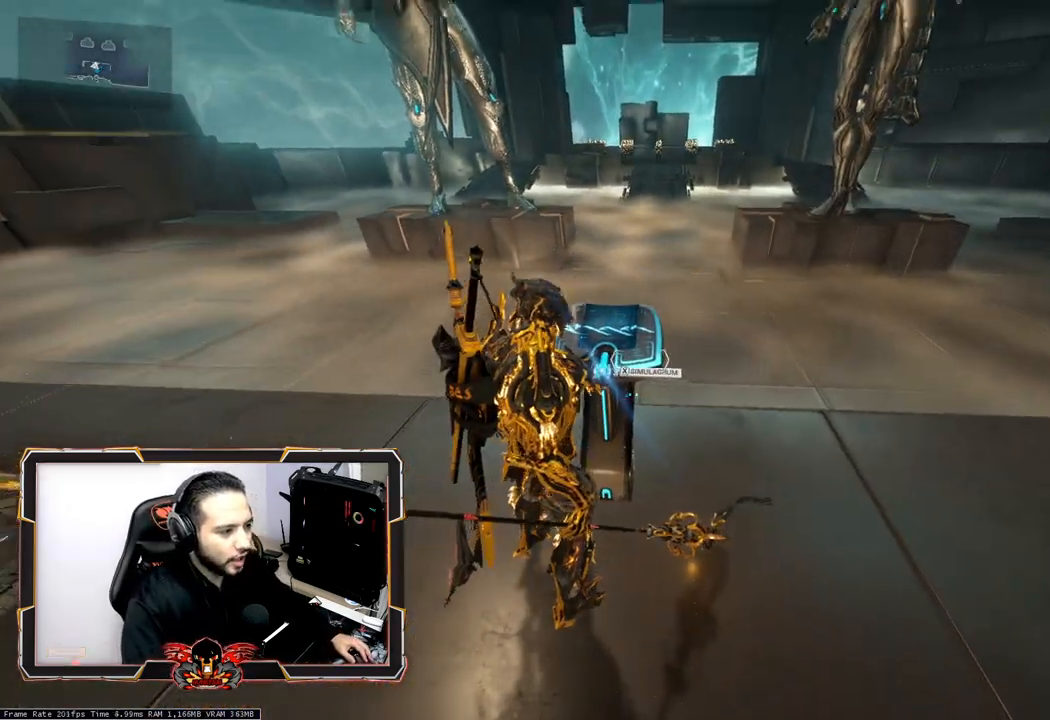
{"keys": ["q"], "mouse": ["right"], "events": [[267, "q", "down"], [450, "mouse_right", "down"]]}
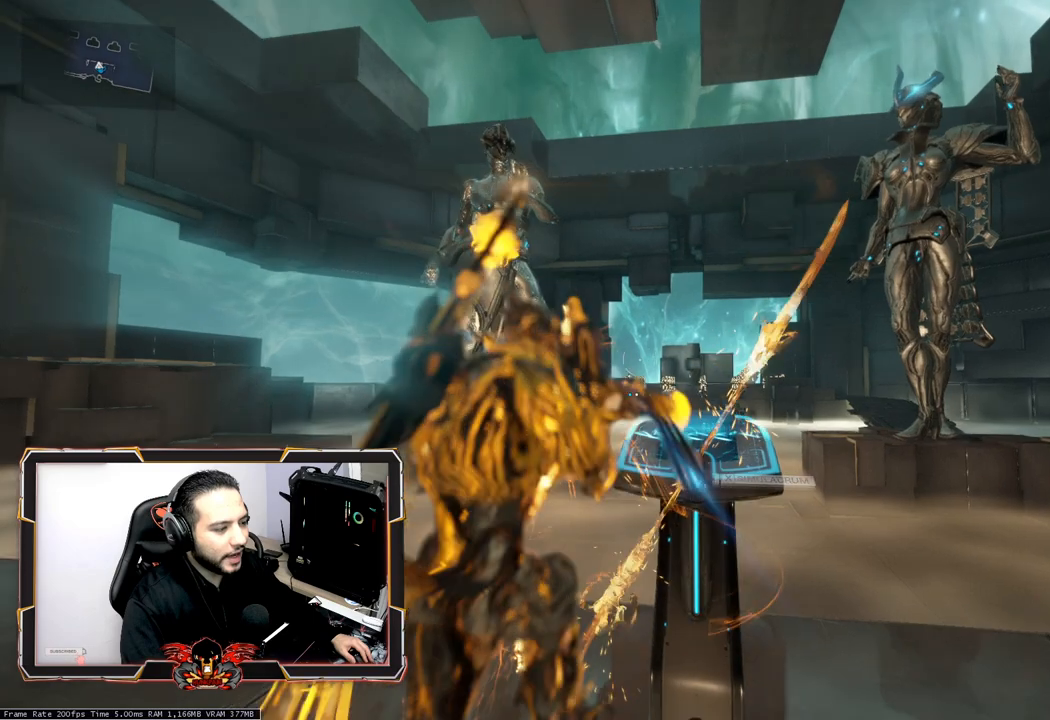
{"keys": [], "mouse": ["right"], "events": [[150, "z", "down"], [283, "q", "up"], [333, "z", "up"]]}
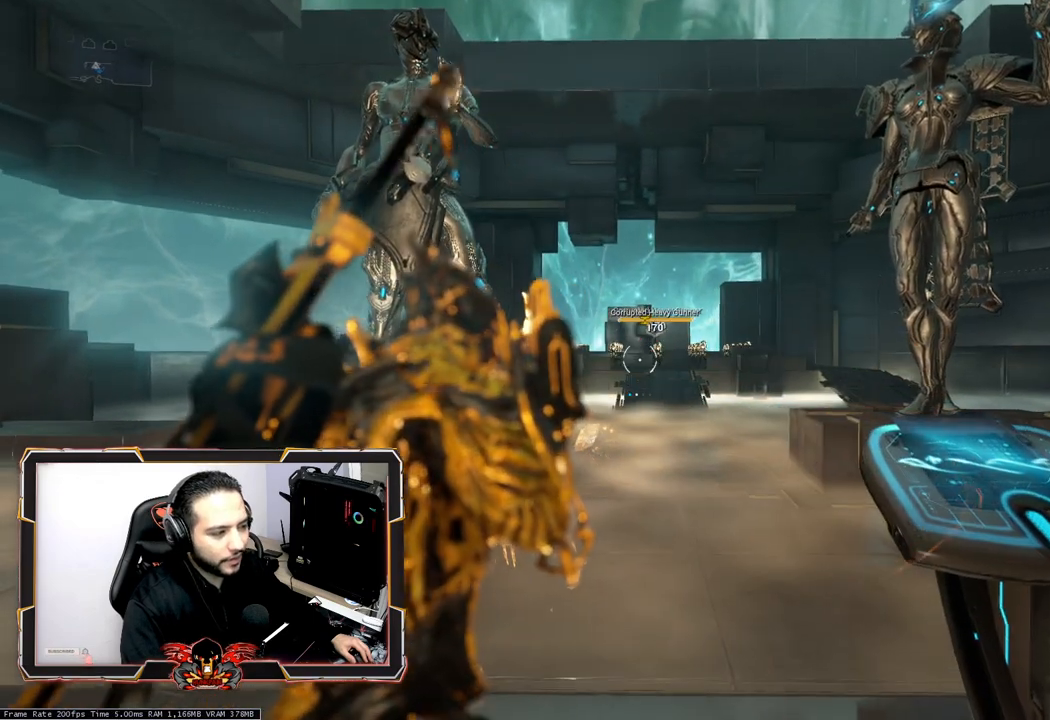
{"keys": [], "mouse": ["right"], "events": []}
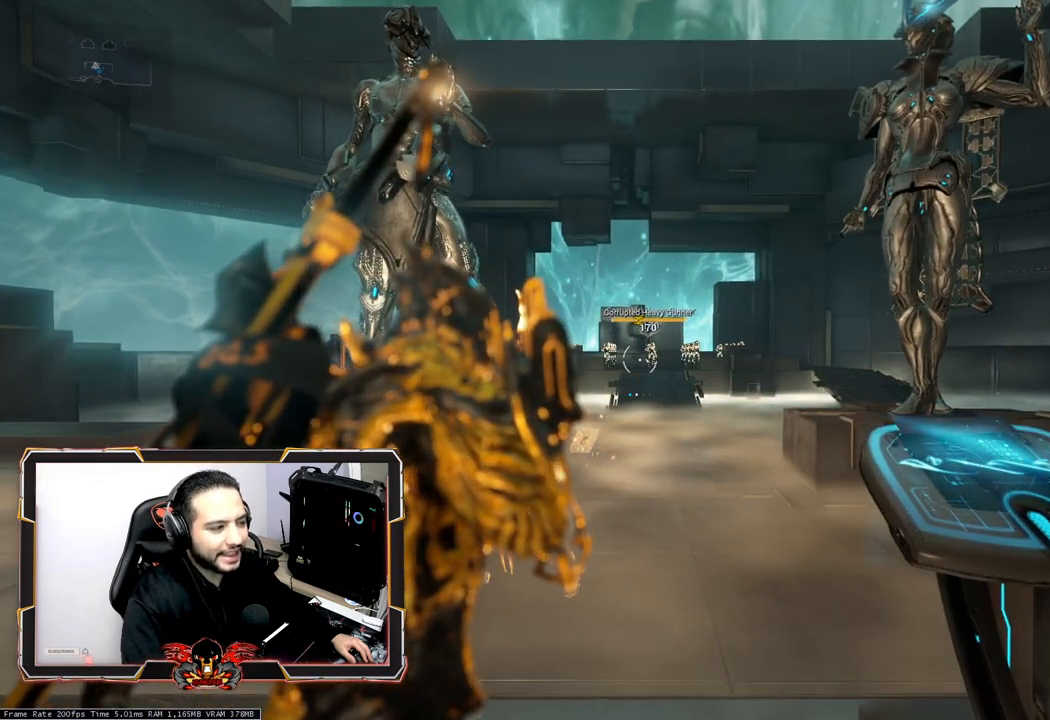
{"keys": [], "mouse": ["right"], "events": []}
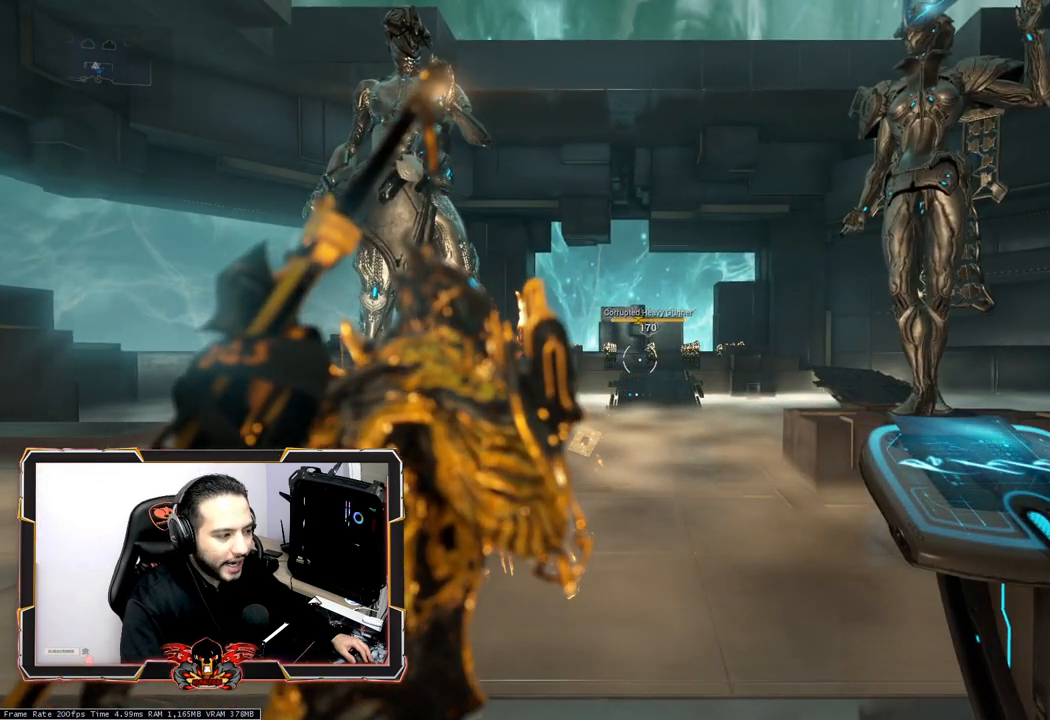
{"keys": [], "mouse": ["right"], "events": []}
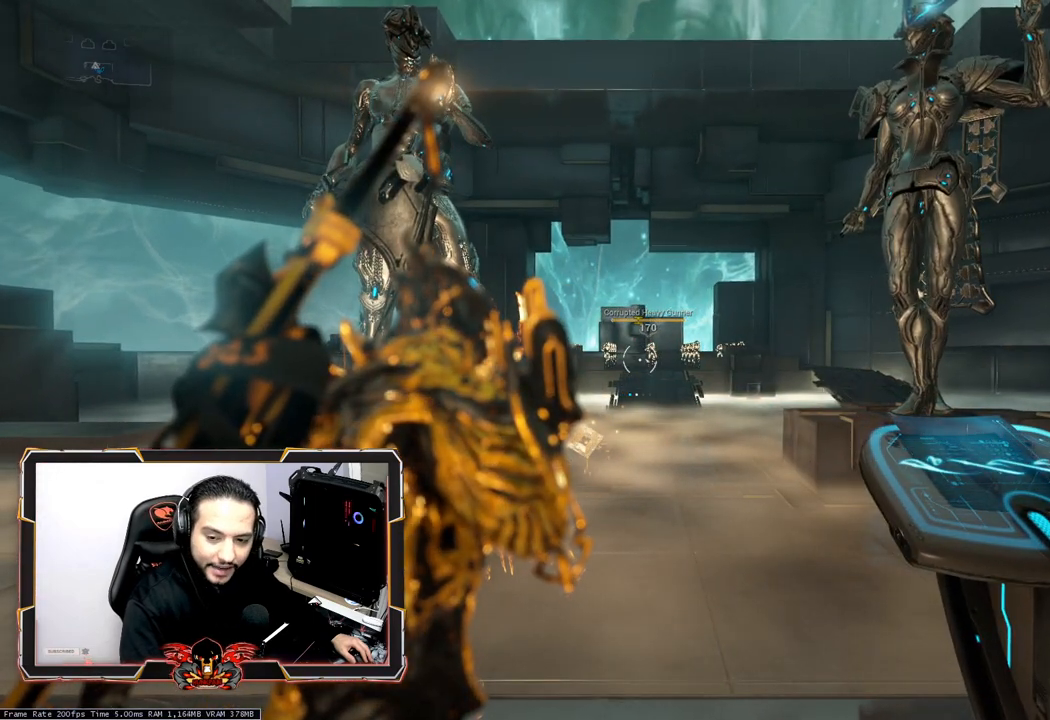
{"keys": [], "mouse": ["right"], "events": []}
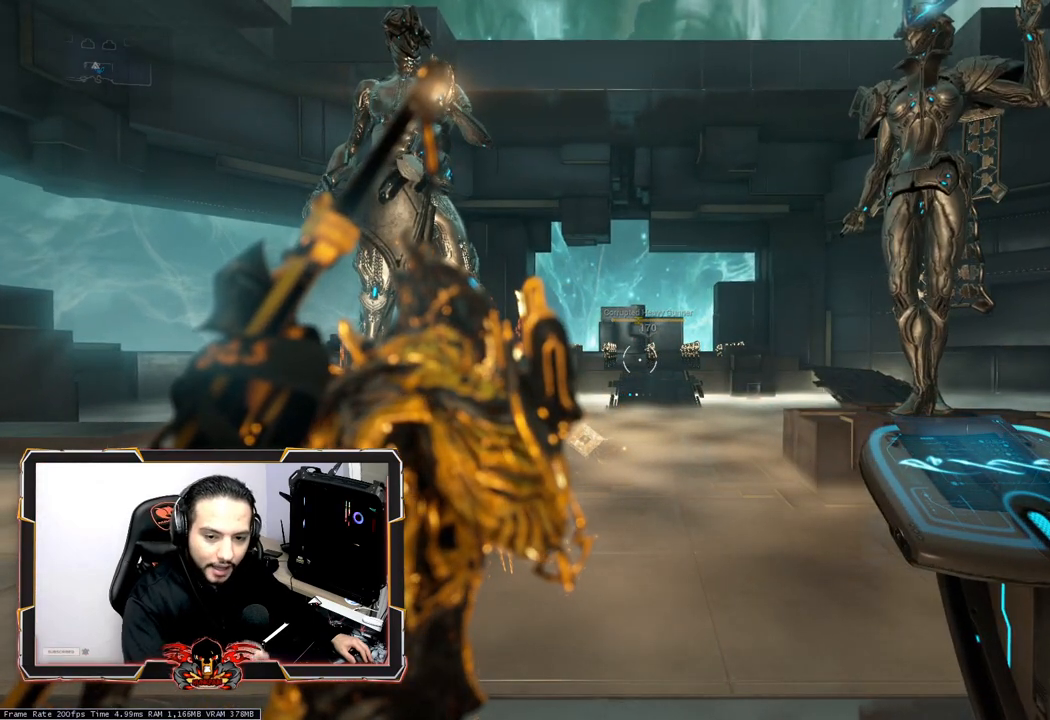
{"keys": [], "mouse": ["right"], "events": []}
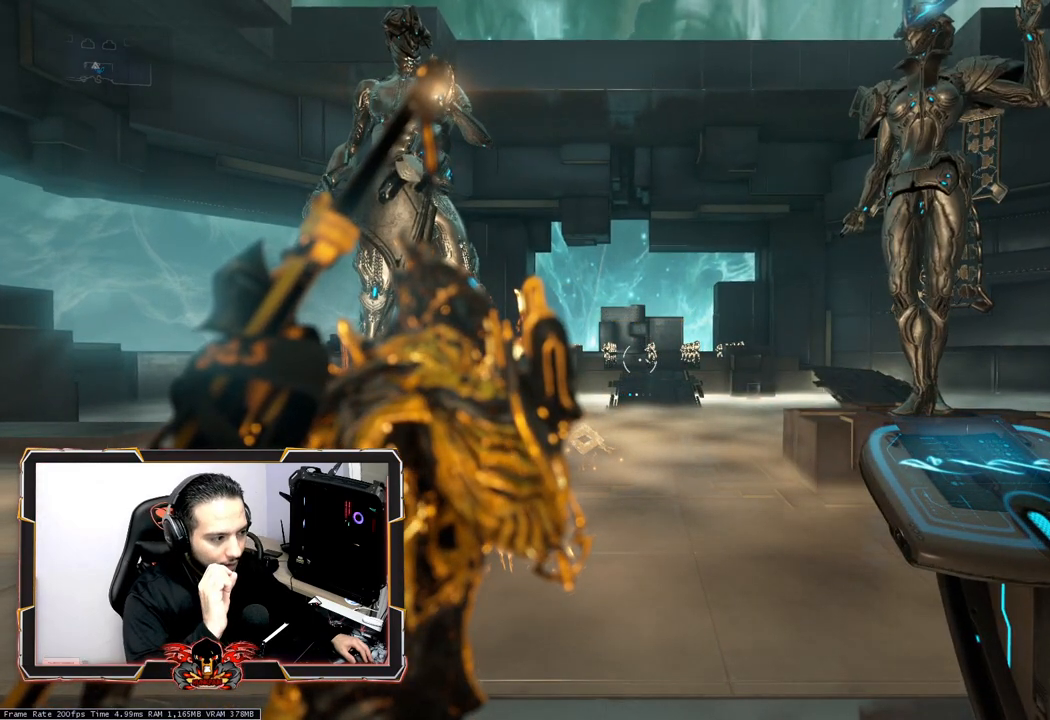
{"keys": [], "mouse": ["right"], "events": []}
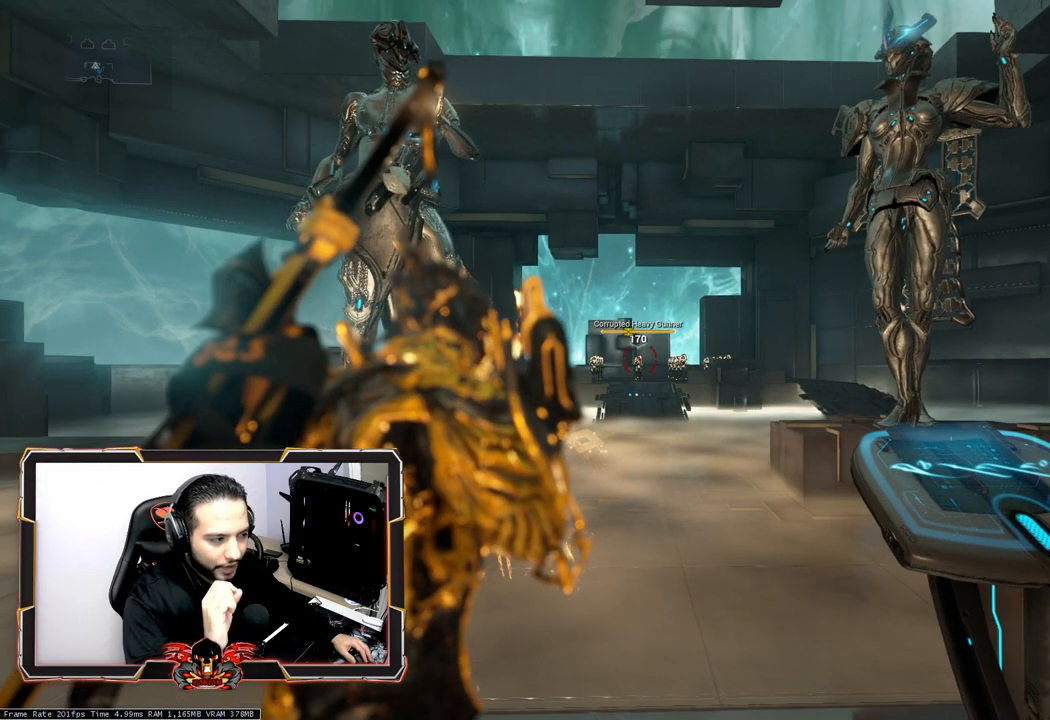
{"keys": [], "mouse": ["right"], "events": []}
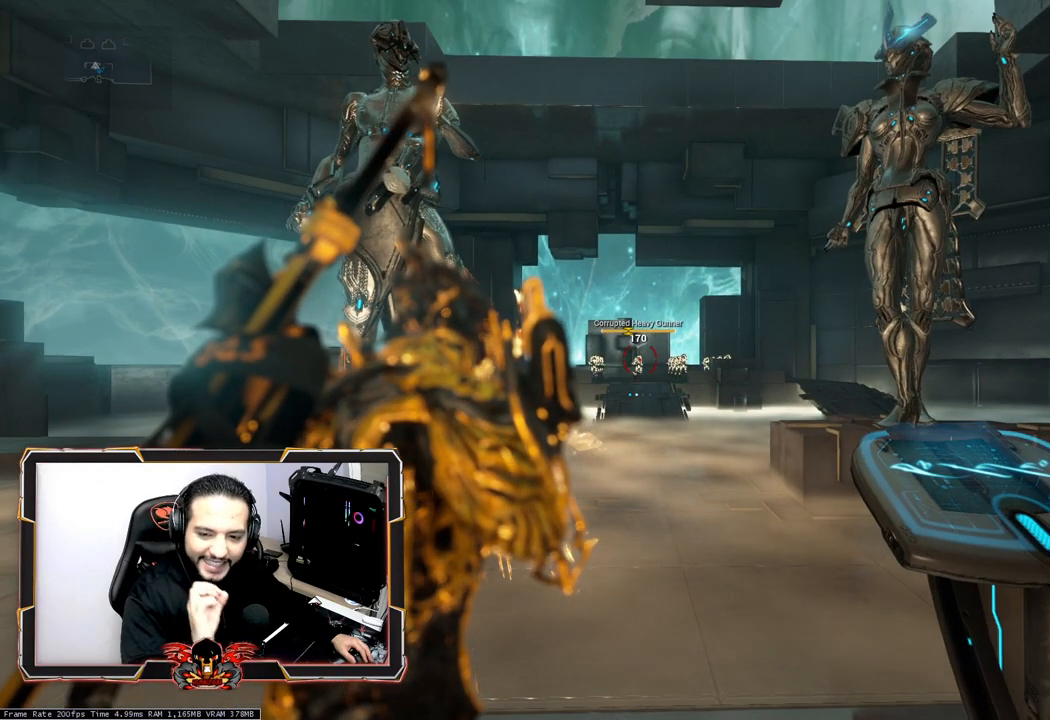
{"keys": [], "mouse": [], "events": [[417, "mouse_right", "up"]]}
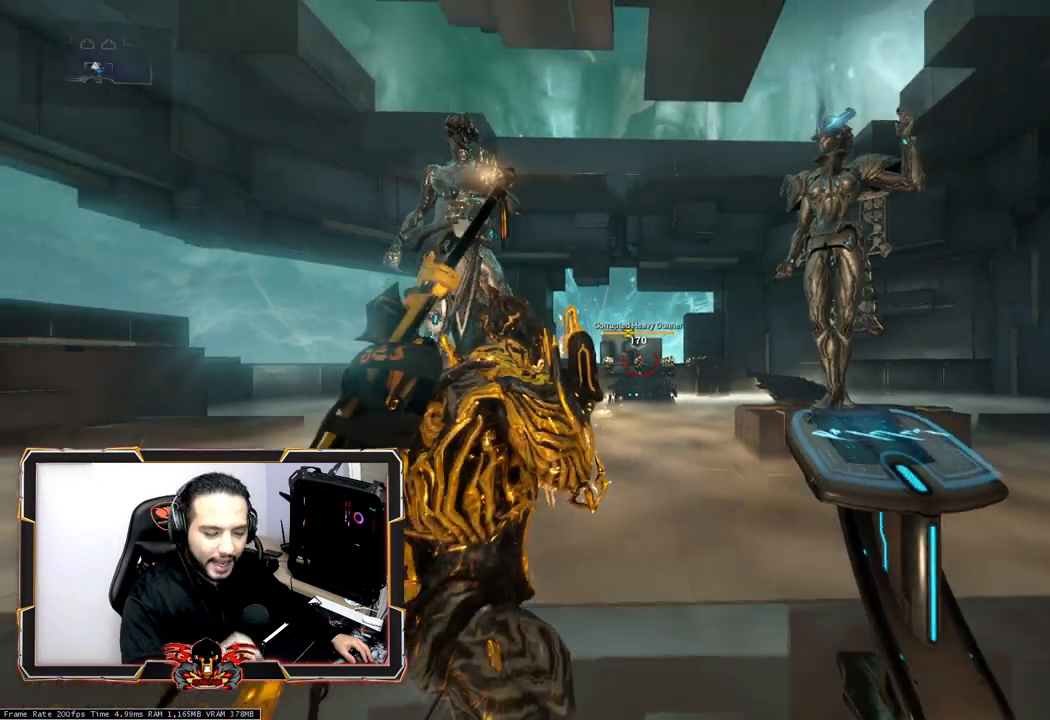
{"keys": ["ctrl"], "mouse": [], "events": [[433, "ctrl", "down"]]}
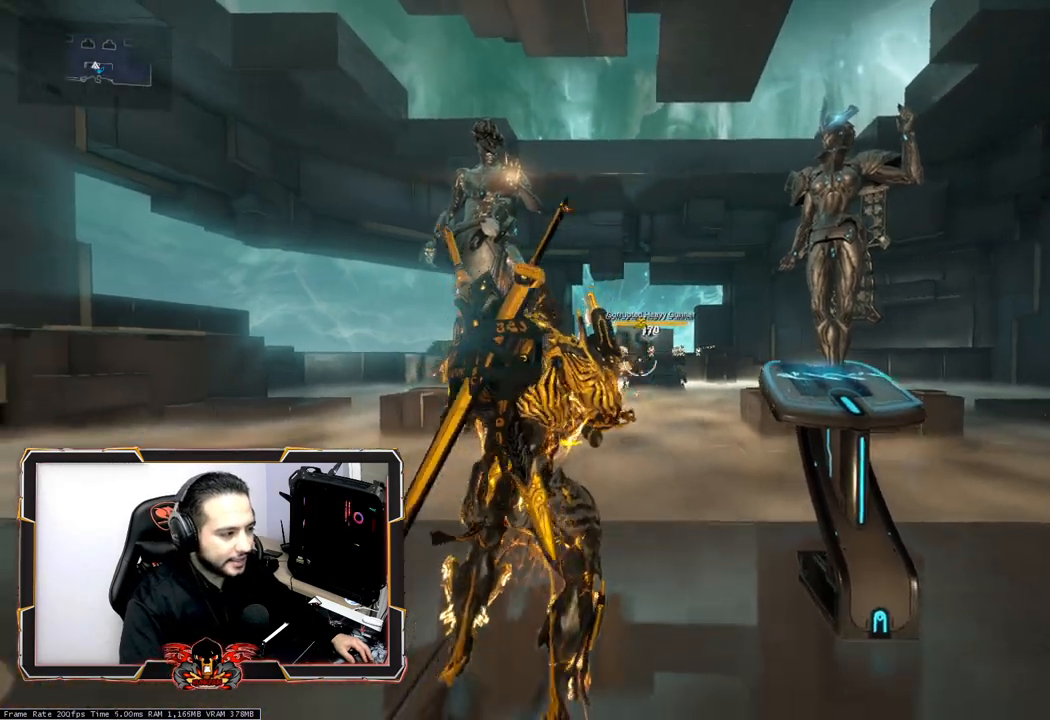
{"keys": [], "mouse": [], "events": [[117, "space", "down"], [250, "space", "up"], [300, "space", "down"], [400, "ctrl", "up"], [450, "space", "up"]]}
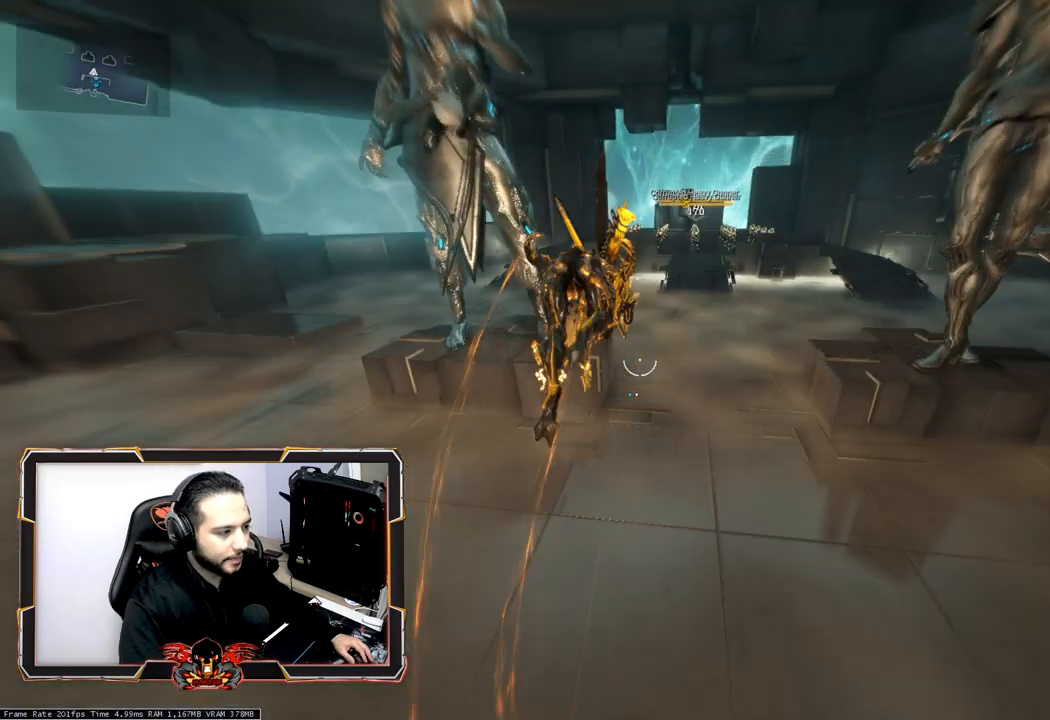
{"keys": ["z"], "mouse": [], "events": [[33, "shift", "down"], [83, "z", "down"], [183, "shift", "up"], [267, "shift", "down"], [367, "shift", "up"]]}
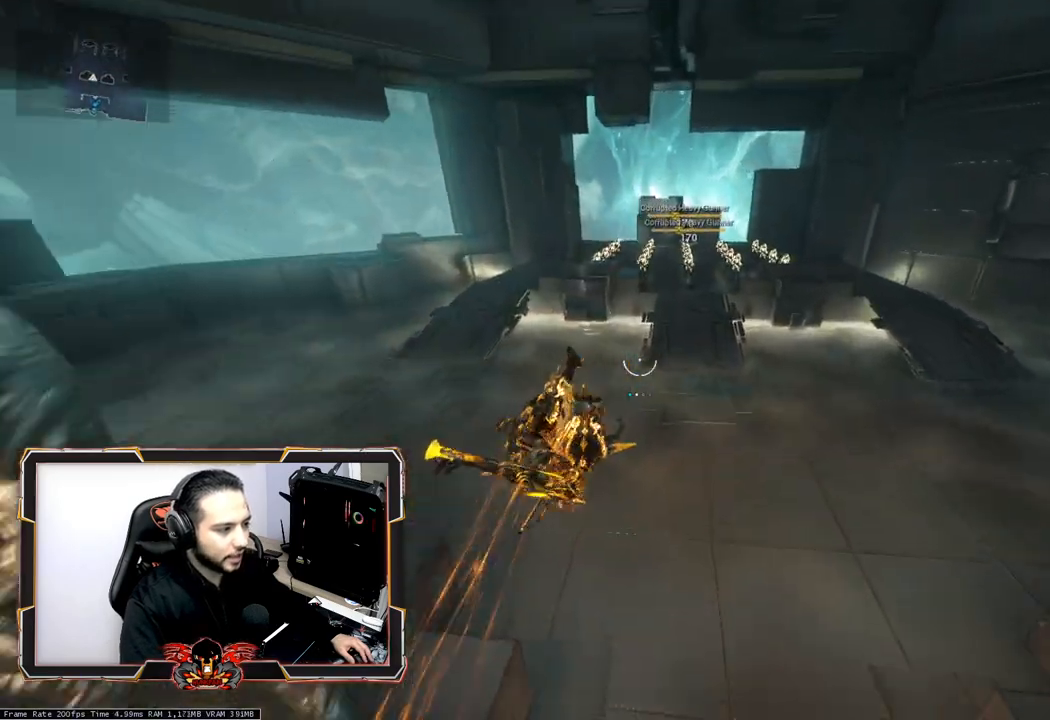
{"keys": ["shift", "z"], "mouse": [], "events": [[50, "mouse_right", "down"], [233, "ctrl", "down"], [333, "ctrl", "up"], [433, "mouse_right", "up"], [467, "shift", "down"]]}
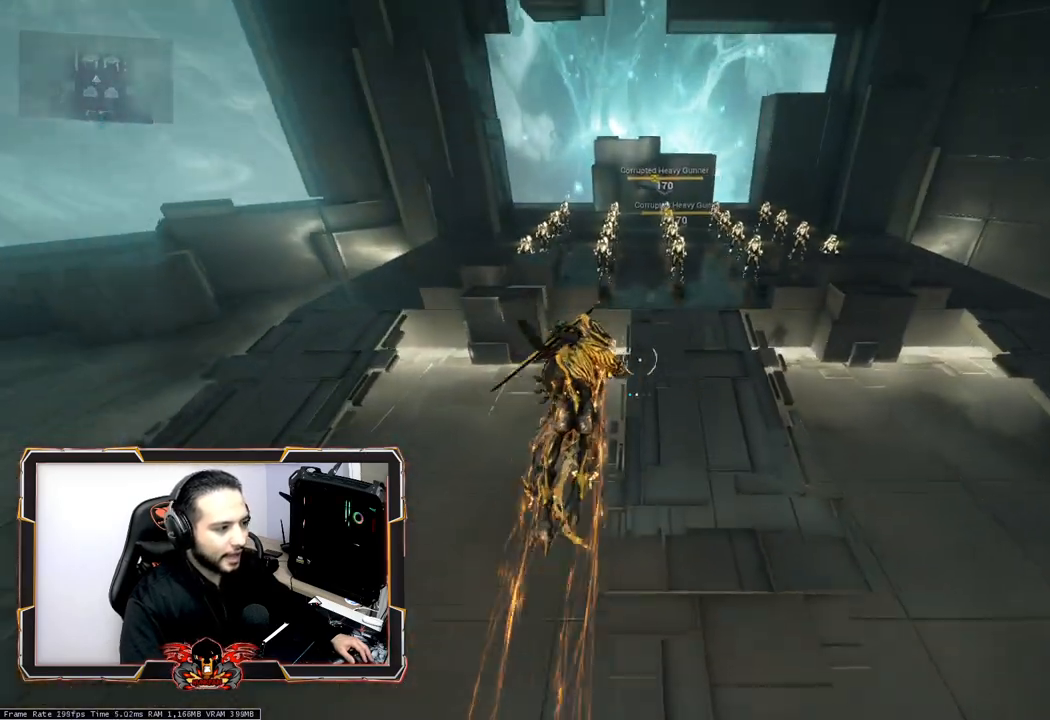
{"keys": ["d", "shift", "z"], "mouse": [], "events": [[117, "mouse_right", "down"], [300, "d", "down"], [400, "mouse_right", "up"]]}